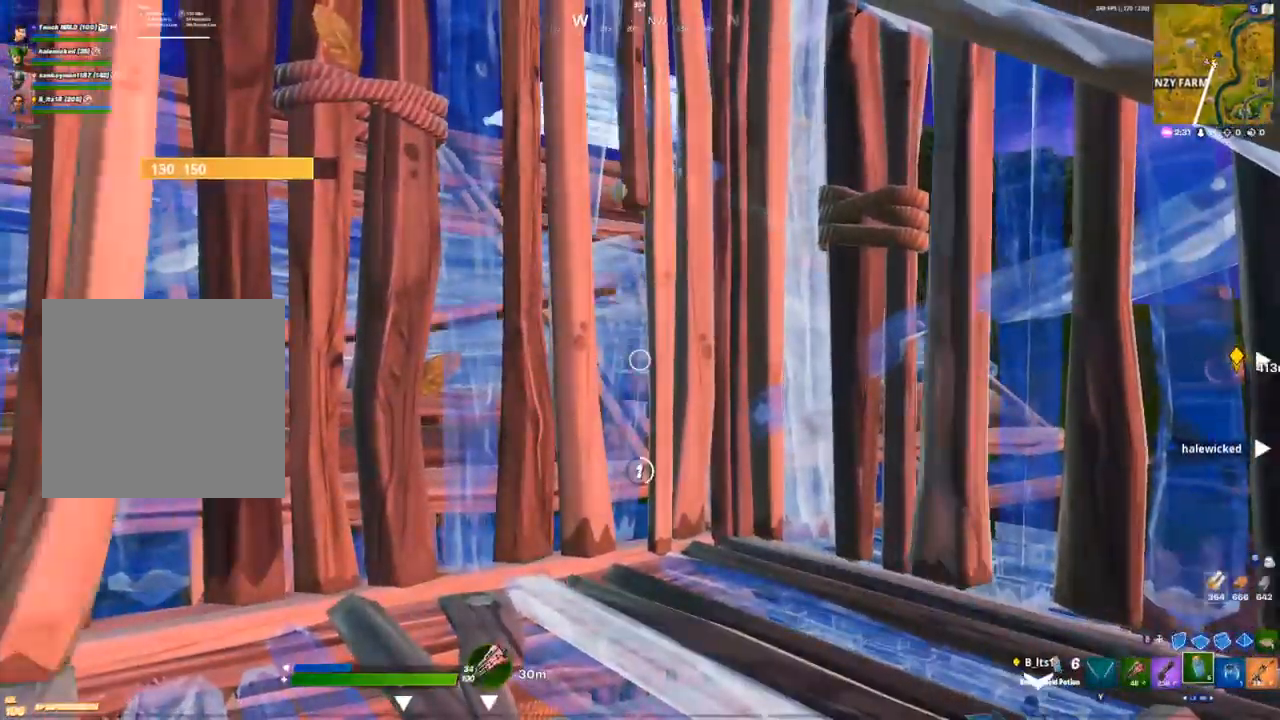
Gameplay with a controller (Xbox layout); each line is a JSON object with the inputs held at the frame after it (dt_ms = milliseconds from this image to that frame). "events" lists button and stick changes between this image and that frame as [ms after this image, input, new state], when the widget could be followed in between.
{"dt_ms": 500, "buttons": [], "left_stick": "center", "right_stick": "left", "events": [[467, "right_stick", "left"]]}
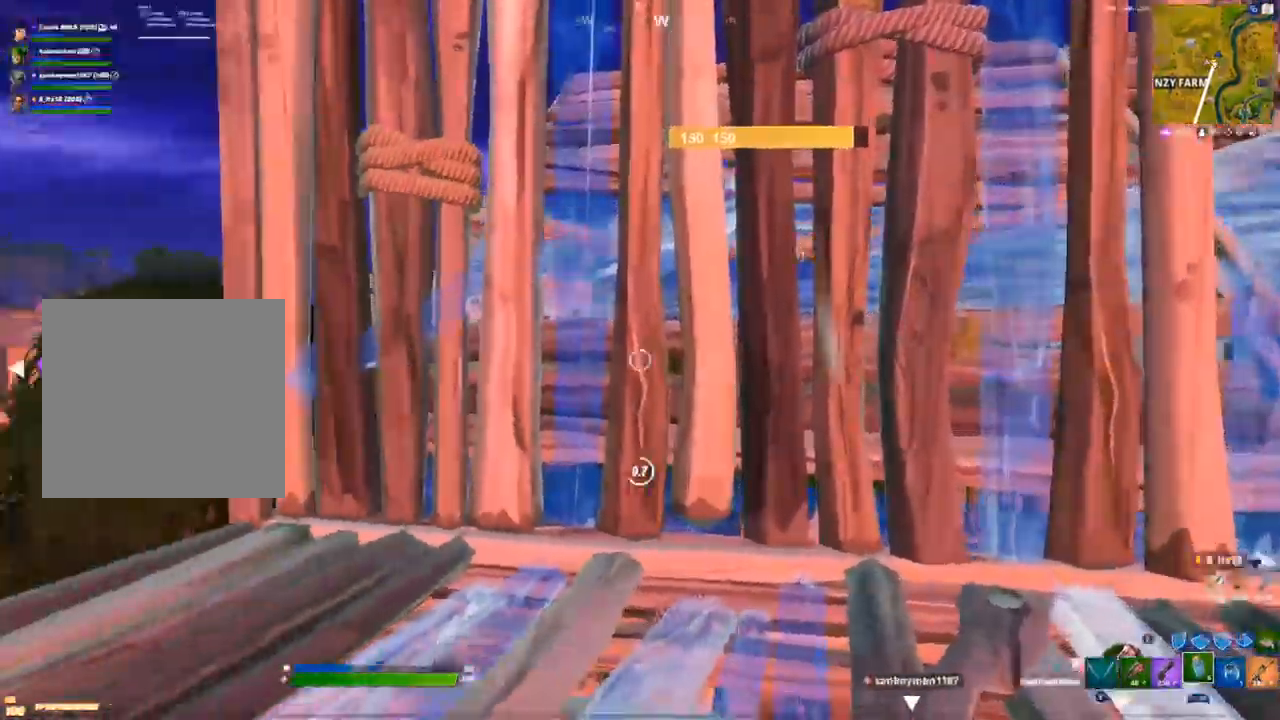
{"dt_ms": 500, "buttons": [], "left_stick": "center", "right_stick": "center", "events": [[267, "right_stick", "down-left"], [383, "right_stick", "center"]]}
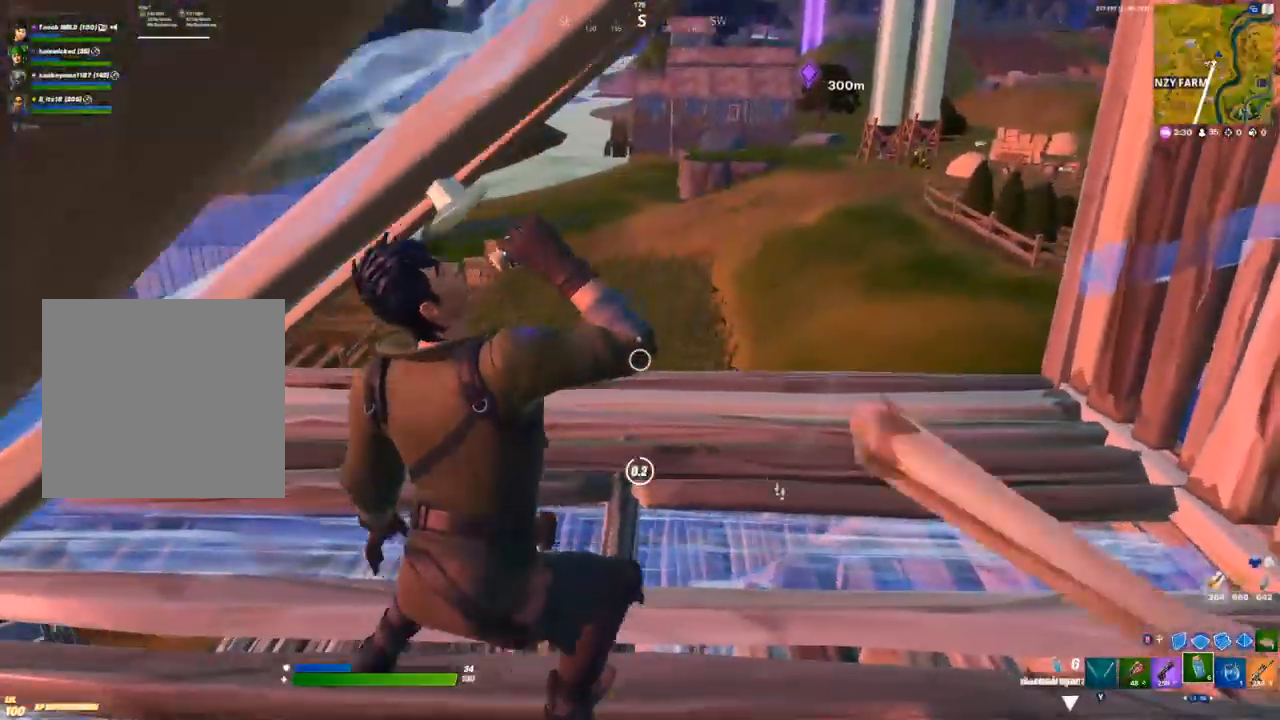
{"dt_ms": 500, "buttons": ["B"], "left_stick": "center", "right_stick": "center", "events": [[500, "B", "down"]]}
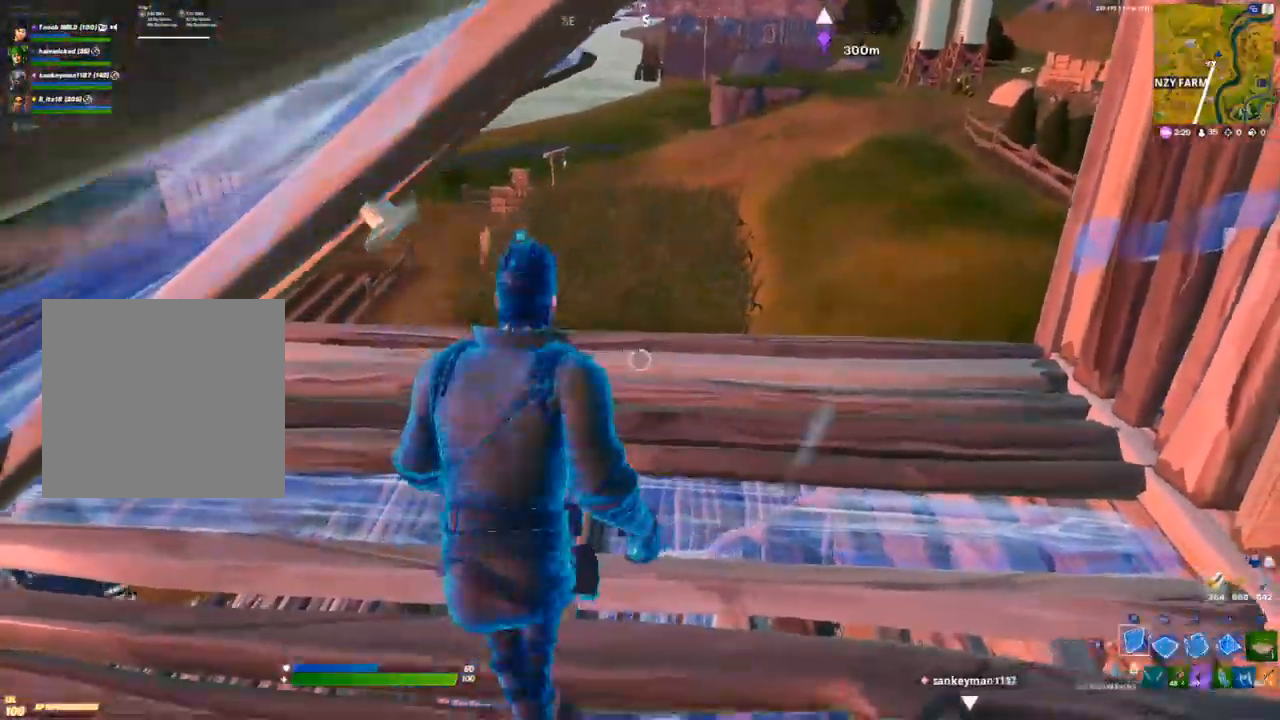
{"dt_ms": 500, "buttons": [], "left_stick": "center", "right_stick": "center", "events": [[33, "B", "up"], [33, "R2", "down"], [117, "B", "down"], [150, "B", "up"], [150, "R2", "up"], [167, "right_stick", "left"], [317, "right_stick", "center"]]}
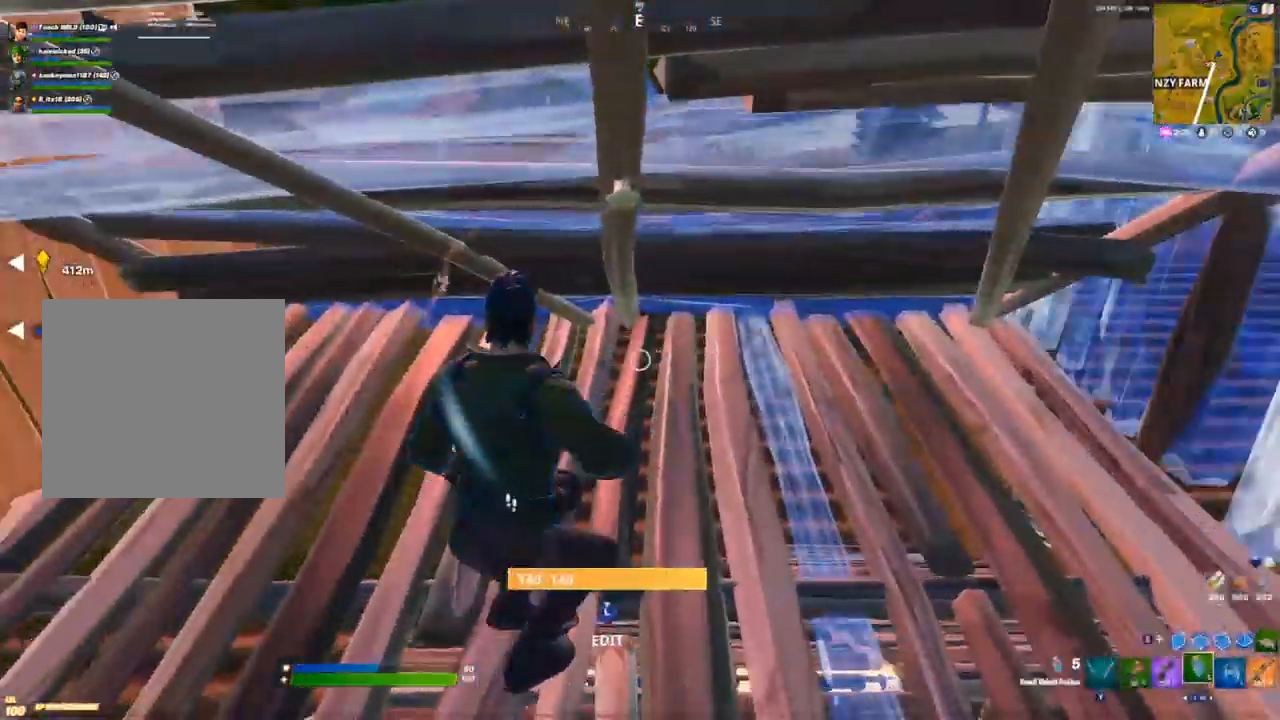
{"dt_ms": 500, "buttons": ["R1"], "left_stick": "down", "right_stick": "up-right", "events": [[50, "right_stick", "left"], [100, "right_stick", "up-left"], [133, "left_stick", "down"], [350, "right_stick", "up"], [367, "B", "down"], [417, "B", "up"], [483, "R1", "down"], [483, "right_stick", "up-right"]]}
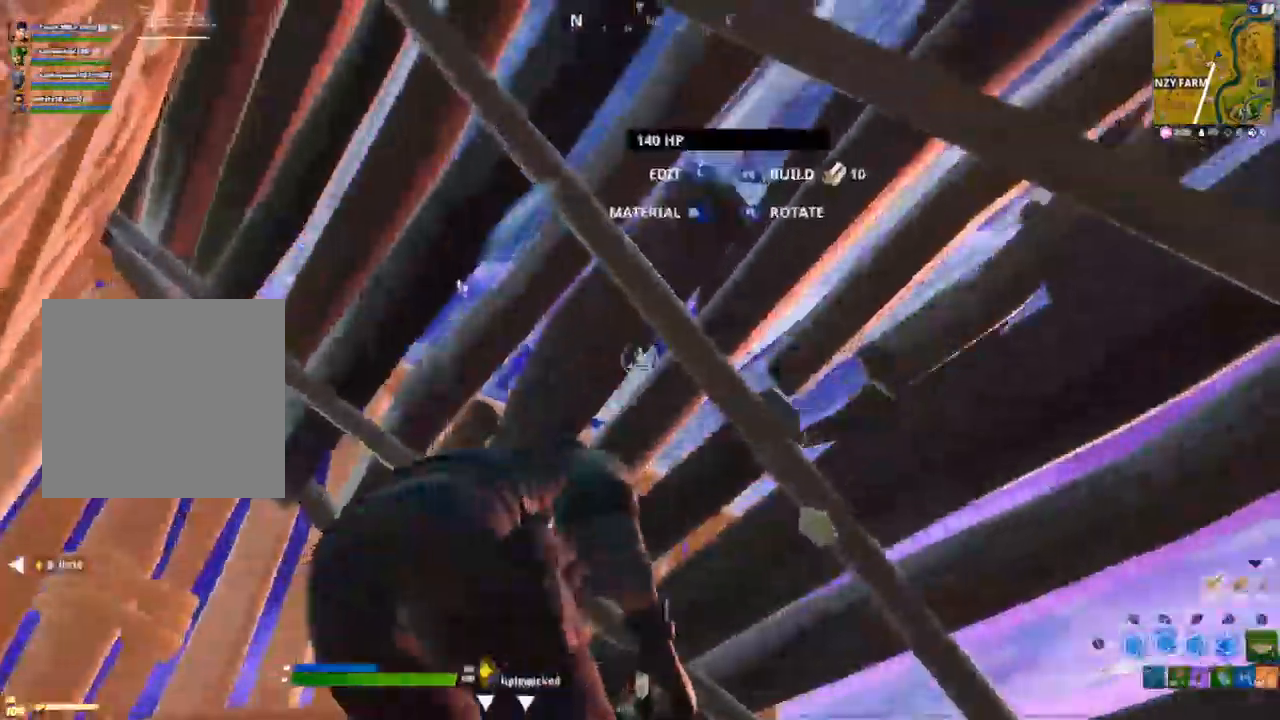
{"dt_ms": 500, "buttons": [], "left_stick": "left", "right_stick": "center", "events": [[50, "L1", "down"], [50, "left_stick", "down-left"], [167, "L1", "up"], [167, "R1", "up"], [167, "right_stick", "center"], [233, "R2", "down"], [417, "left_stick", "left"], [450, "B", "down"], [450, "R2", "up"], [500, "B", "up"]]}
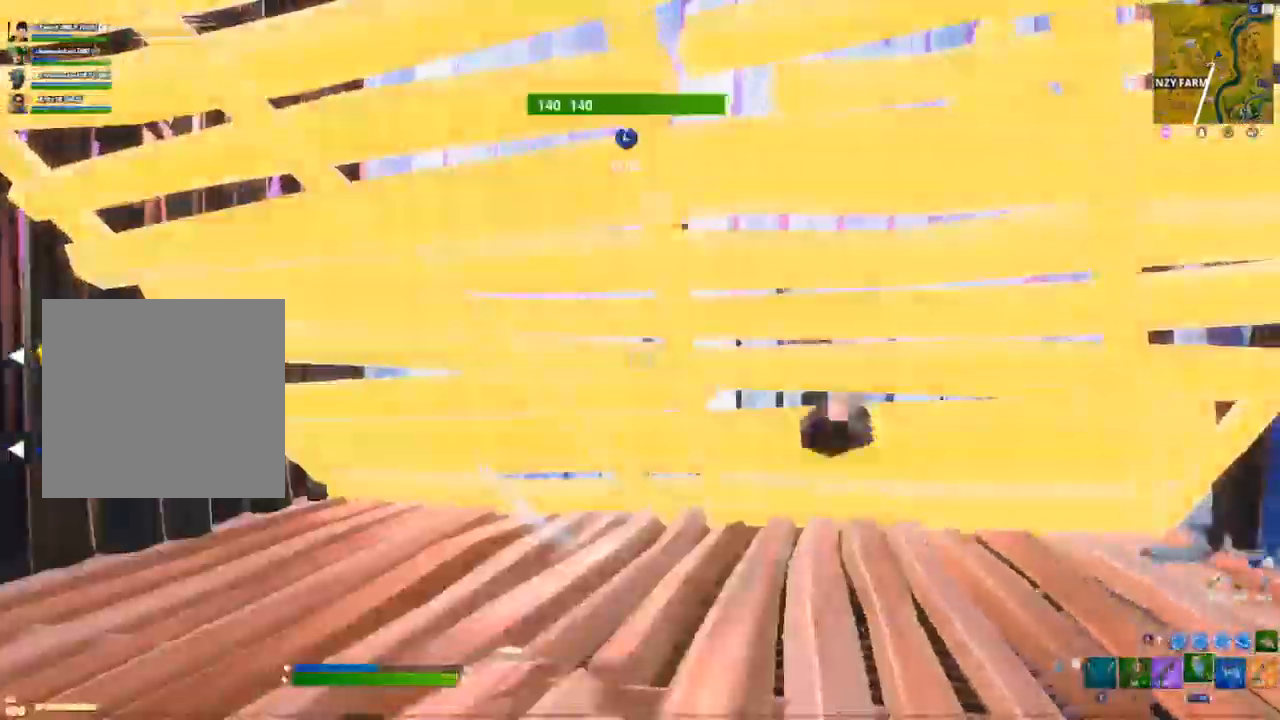
{"dt_ms": 500, "buttons": [], "left_stick": "center", "right_stick": "center", "events": [[67, "left_stick", "center"], [283, "right_stick", "left"], [367, "R1", "down"], [433, "R1", "up"], [450, "right_stick", "center"]]}
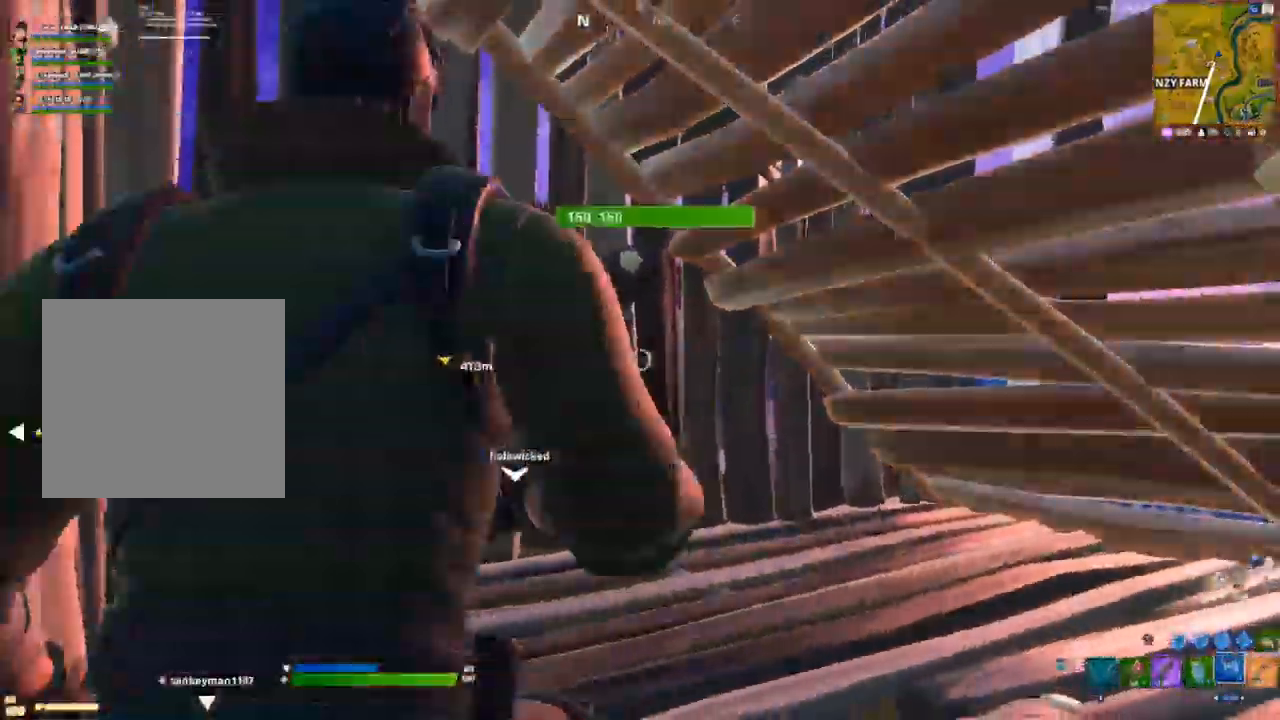
{"dt_ms": 500, "buttons": [], "left_stick": "center", "right_stick": "center", "events": [[17, "R2", "down"], [133, "R2", "up"], [183, "R2", "down"], [283, "R2", "up"], [350, "R2", "down"], [467, "R2", "up"]]}
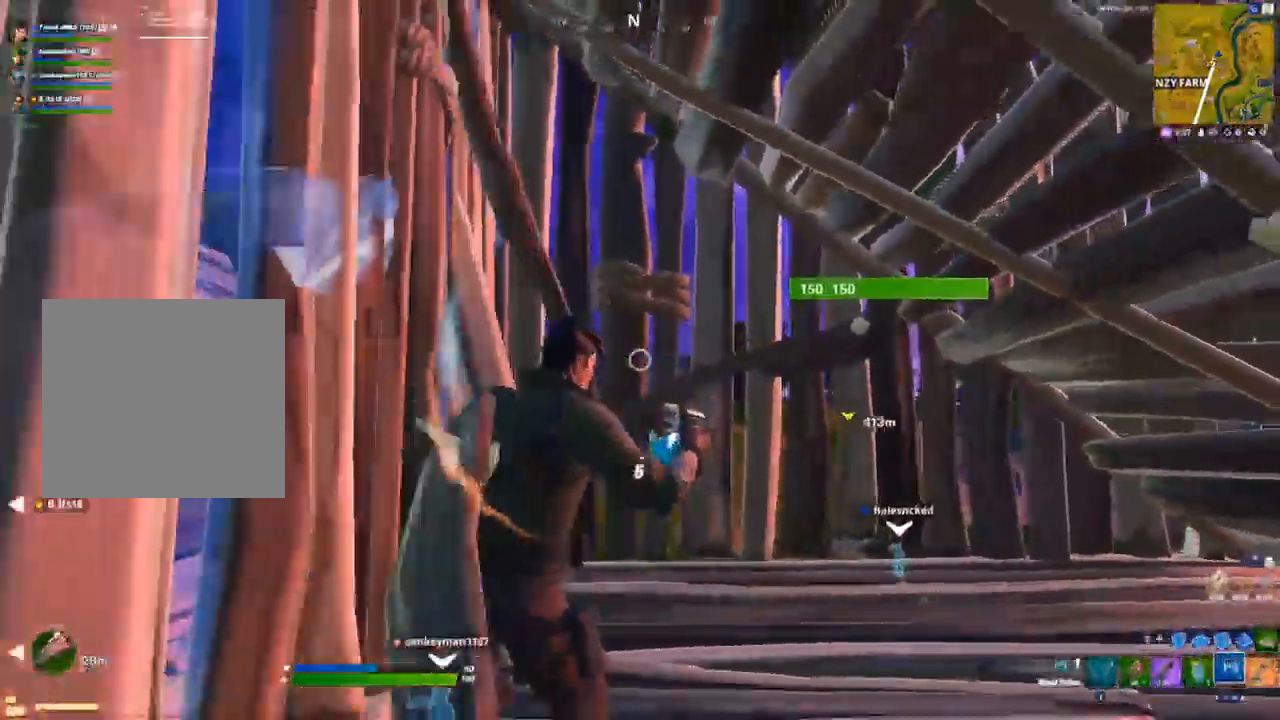
{"dt_ms": 500, "buttons": ["A", "R2"], "left_stick": "down", "right_stick": "down", "events": [[50, "R2", "down"], [150, "R2", "up"], [167, "right_stick", "left"], [250, "B", "down"], [250, "left_stick", "down"], [267, "A", "down"], [283, "B", "up"], [350, "R2", "down"], [383, "right_stick", "down"]]}
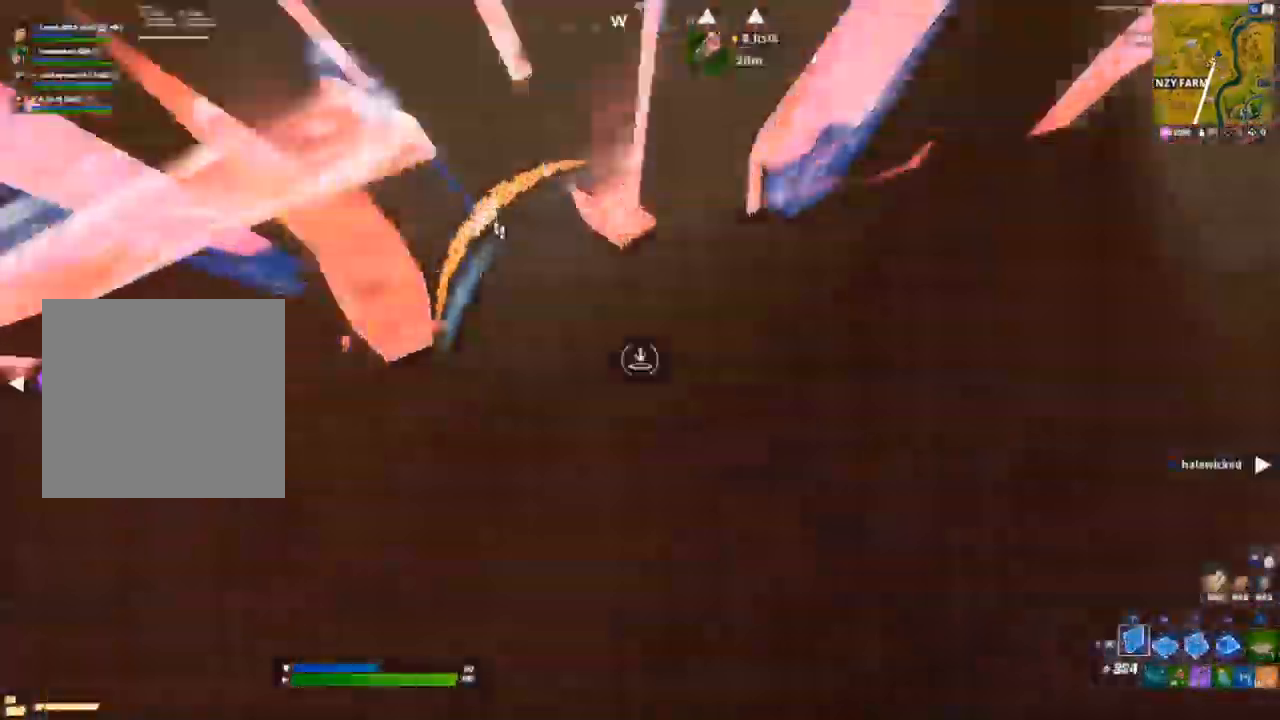
{"dt_ms": 500, "buttons": ["R2"], "left_stick": "down", "right_stick": "center", "events": [[33, "left_stick", "down-left"], [67, "right_stick", "up-left"], [83, "A", "up"], [200, "right_stick", "center"], [383, "left_stick", "down"]]}
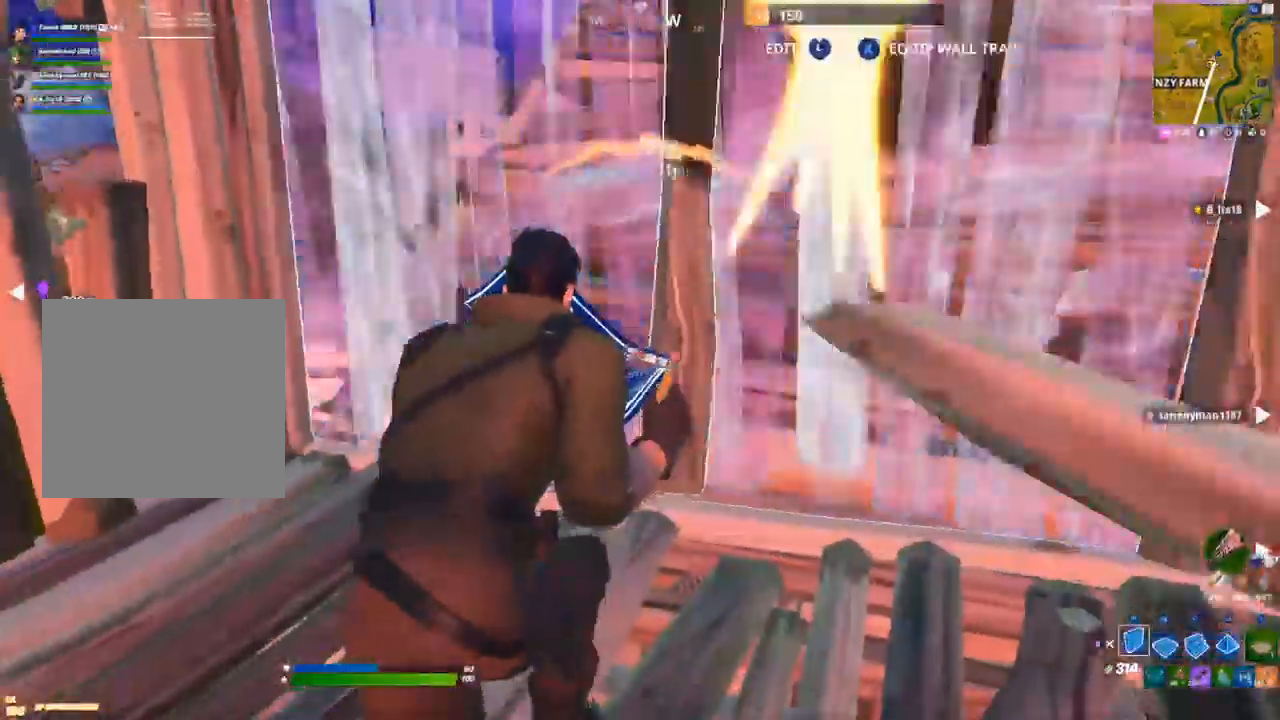
{"dt_ms": 1000, "buttons": ["R2"], "left_stick": "down", "right_stick": "center"}
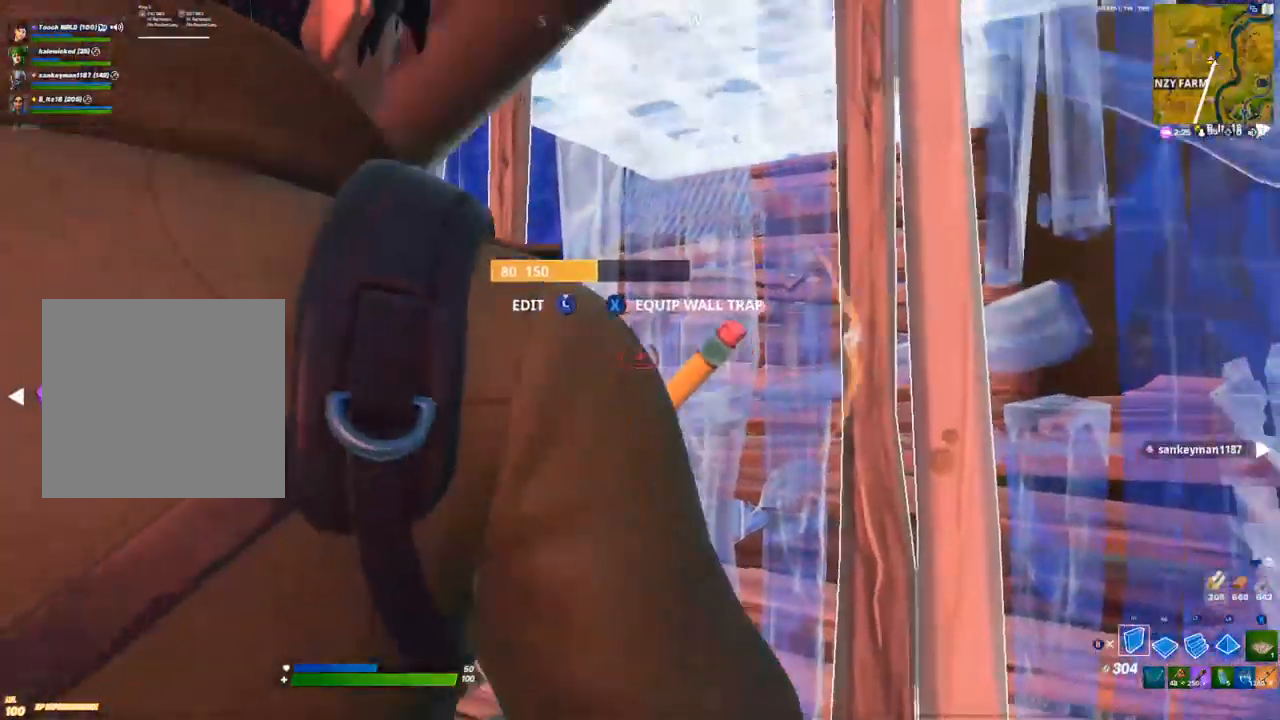
{"dt_ms": 500, "buttons": [], "left_stick": "up-left", "right_stick": "center", "events": [[167, "left_stick", "left"], [200, "B", "down"], [250, "B", "up"], [300, "R2", "up"], [350, "left_stick", "up-left"]]}
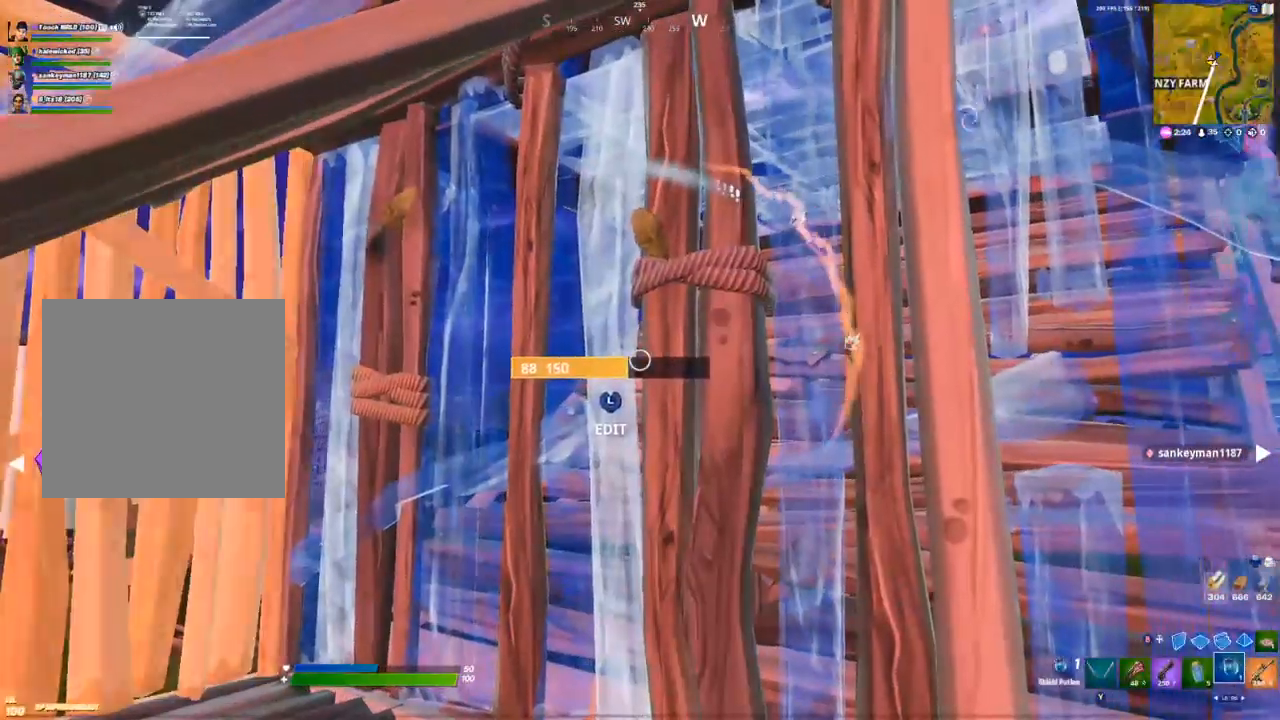
{"dt_ms": 500, "buttons": [], "left_stick": "center", "right_stick": "center", "events": [[50, "left_stick", "center"], [83, "R3", "down"], [167, "R3", "up"], [200, "R2", "down"], [300, "R2", "up"], [383, "R2", "down"], [500, "R2", "up"]]}
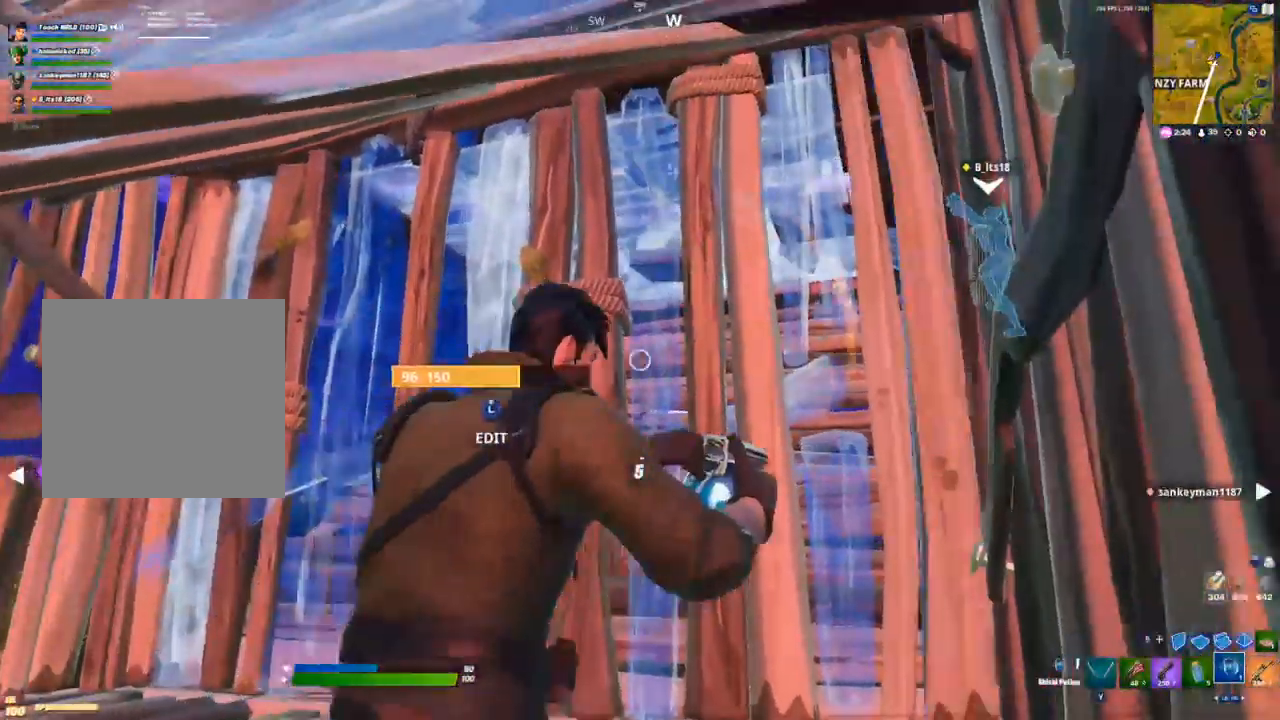
{"dt_ms": 500, "buttons": ["R2"], "left_stick": "center", "right_stick": "center", "events": [[50, "R2", "down"], [183, "R2", "up"], [233, "R2", "down"], [367, "R2", "up"], [433, "R2", "down"]]}
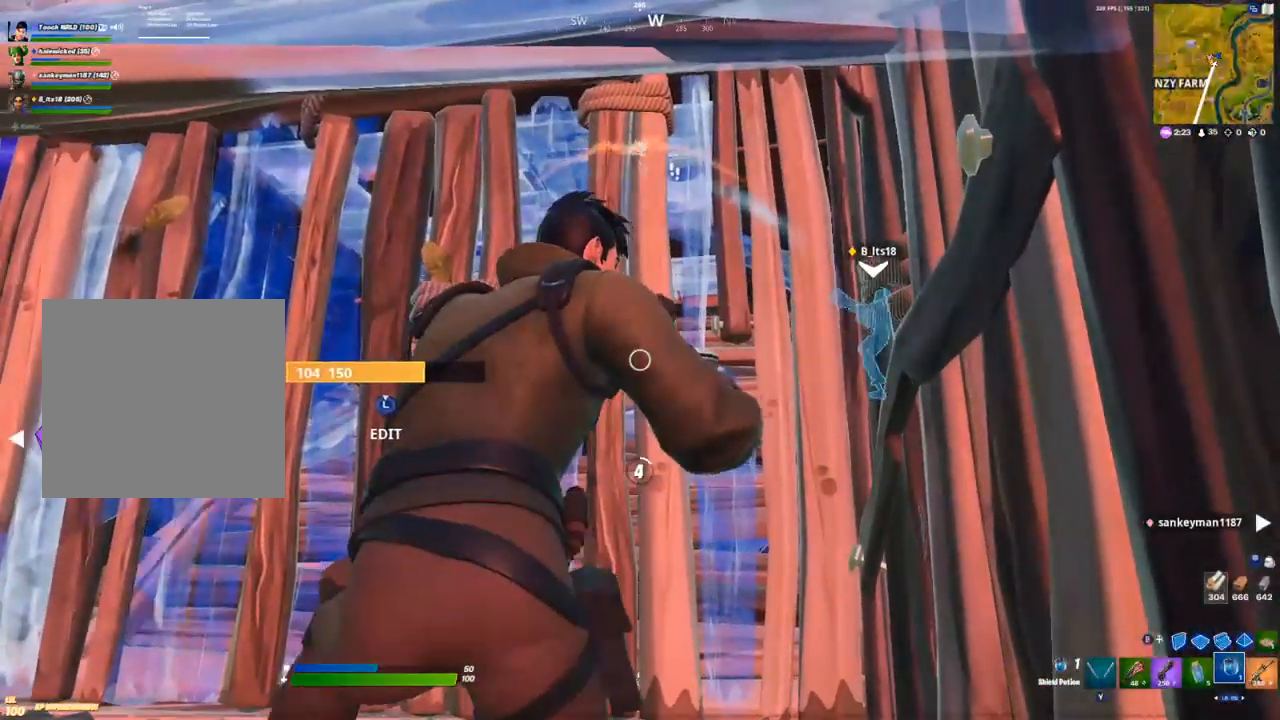
{"dt_ms": 500, "buttons": [], "left_stick": "center", "right_stick": "center", "events": [[50, "R2", "up"]]}
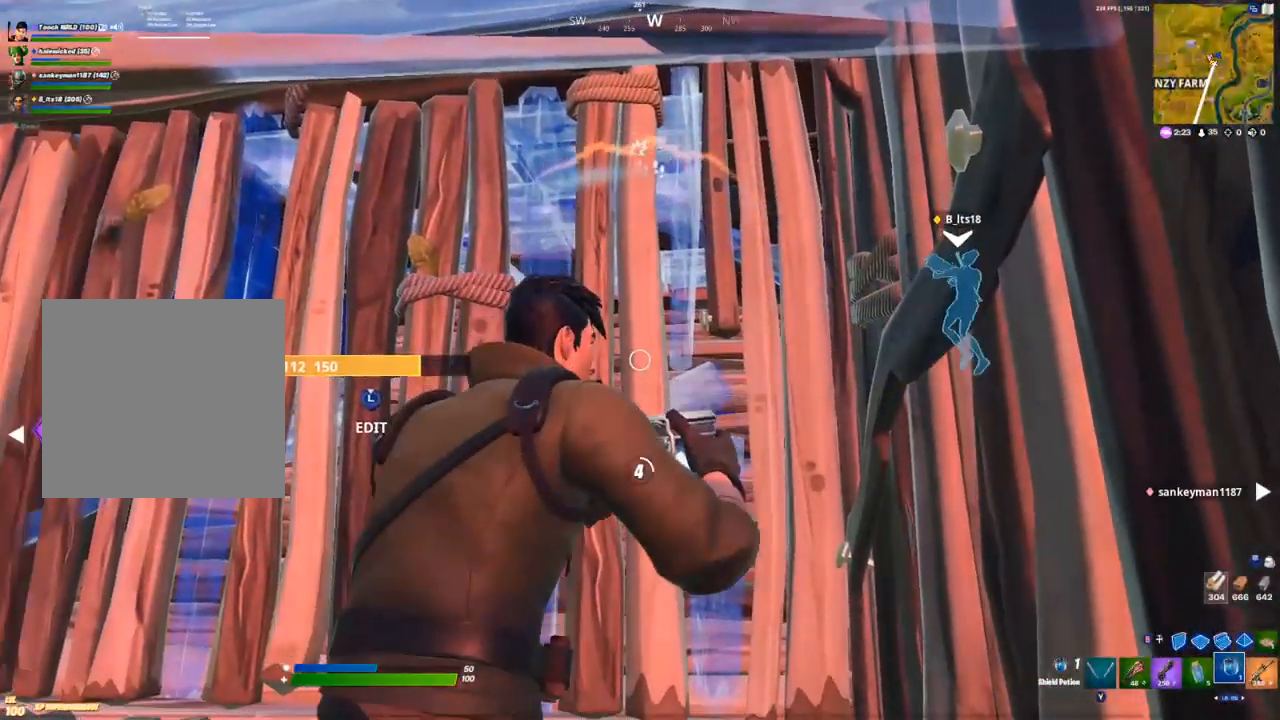
{"dt_ms": 500, "buttons": [], "left_stick": "center", "right_stick": "center", "events": [[133, "right_stick", "left"], [233, "right_stick", "center"]]}
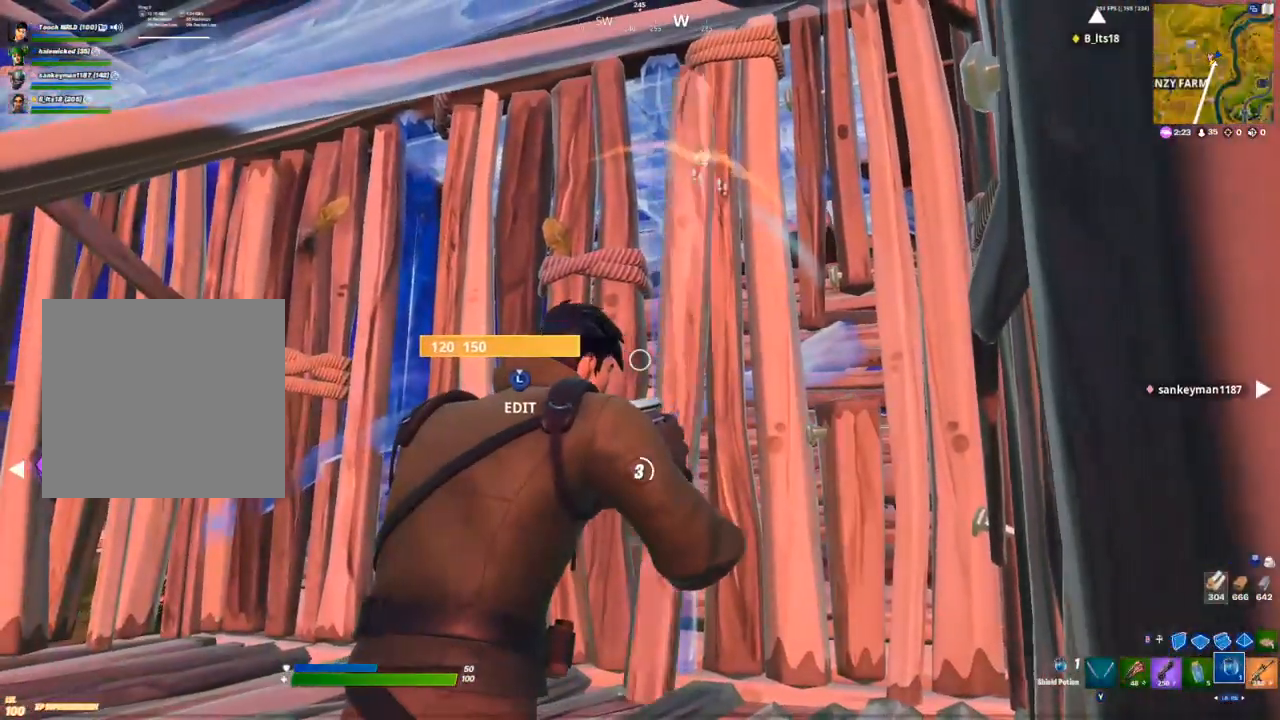
{"dt_ms": 500, "buttons": [], "left_stick": "center", "right_stick": "center", "events": []}
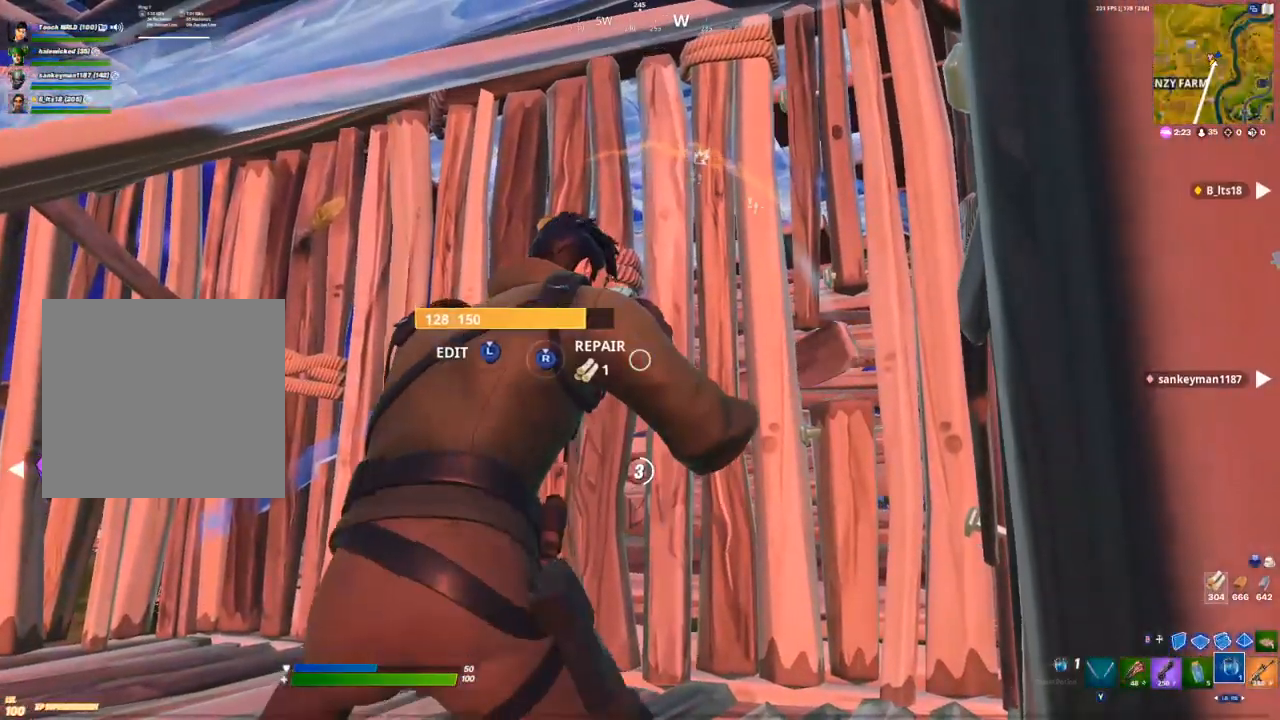
{"dt_ms": 500, "buttons": [], "left_stick": "center", "right_stick": "center", "events": []}
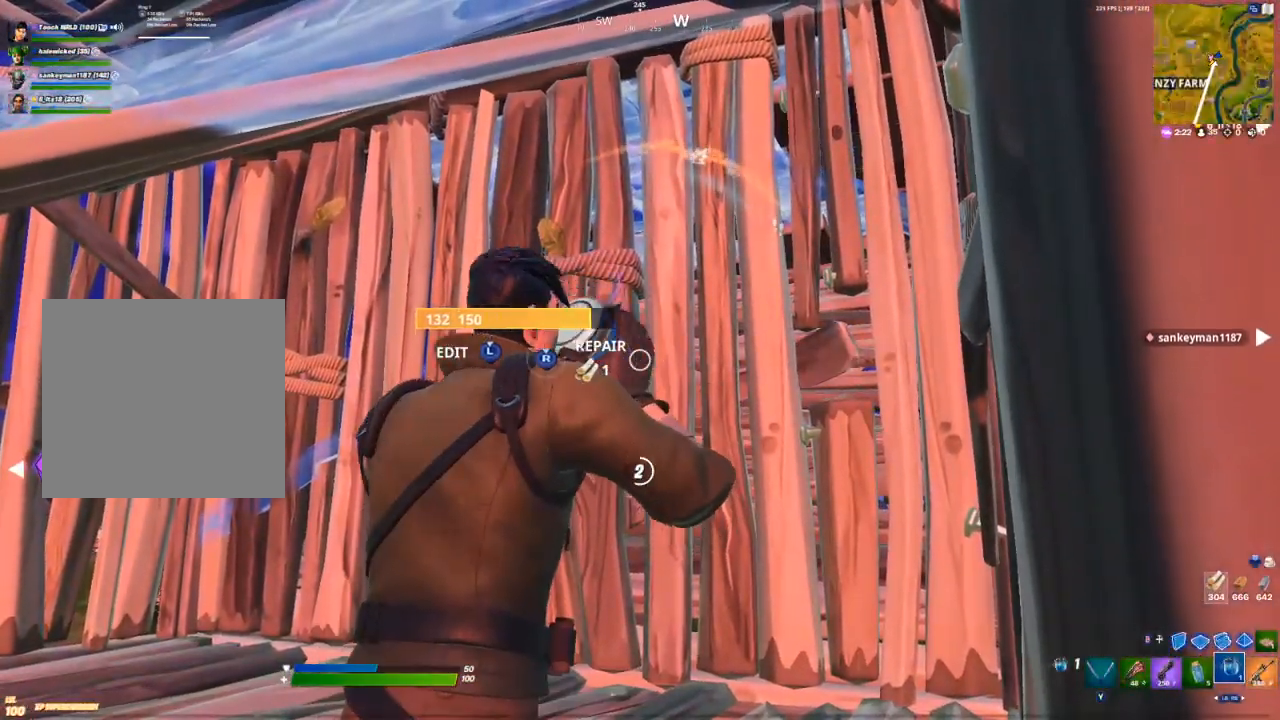
{"dt_ms": 500, "buttons": [], "left_stick": "center", "right_stick": "center", "events": []}
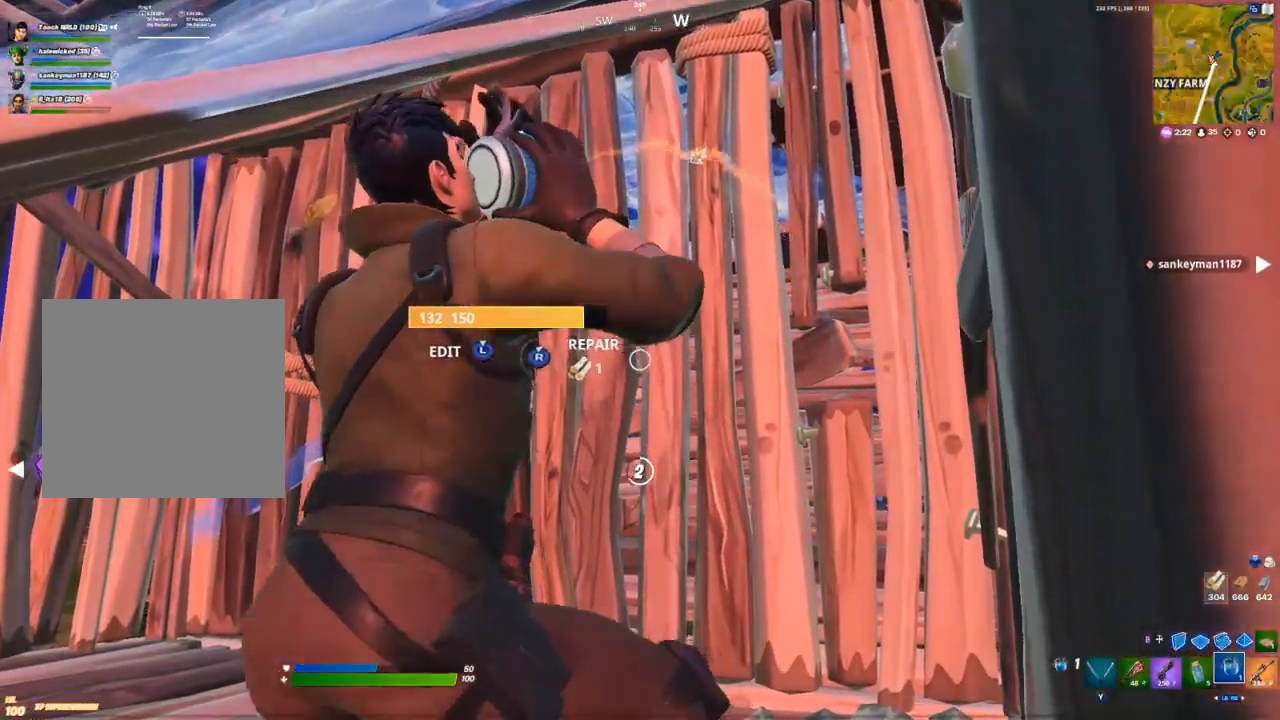
{"dt_ms": 500, "buttons": [], "left_stick": "center", "right_stick": "center", "events": []}
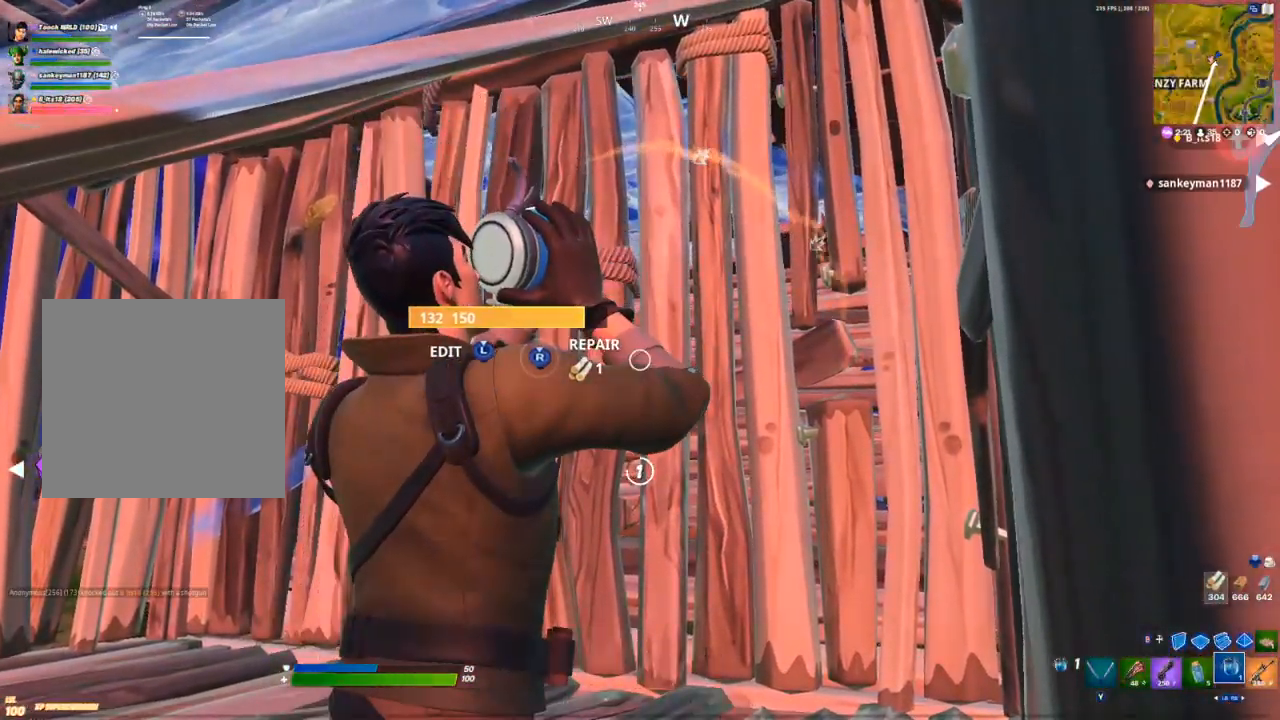
{"dt_ms": 500, "buttons": [], "left_stick": "center", "right_stick": "center", "events": []}
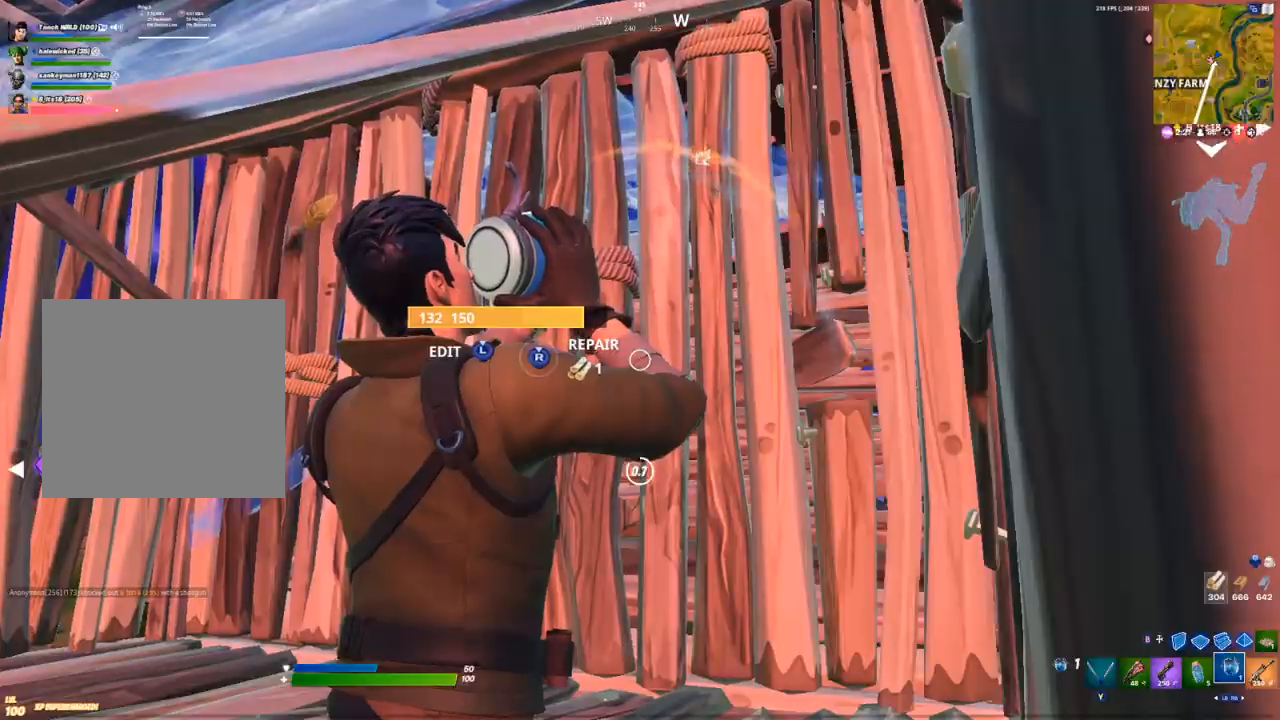
{"dt_ms": 500, "buttons": [], "left_stick": "center", "right_stick": "center", "events": []}
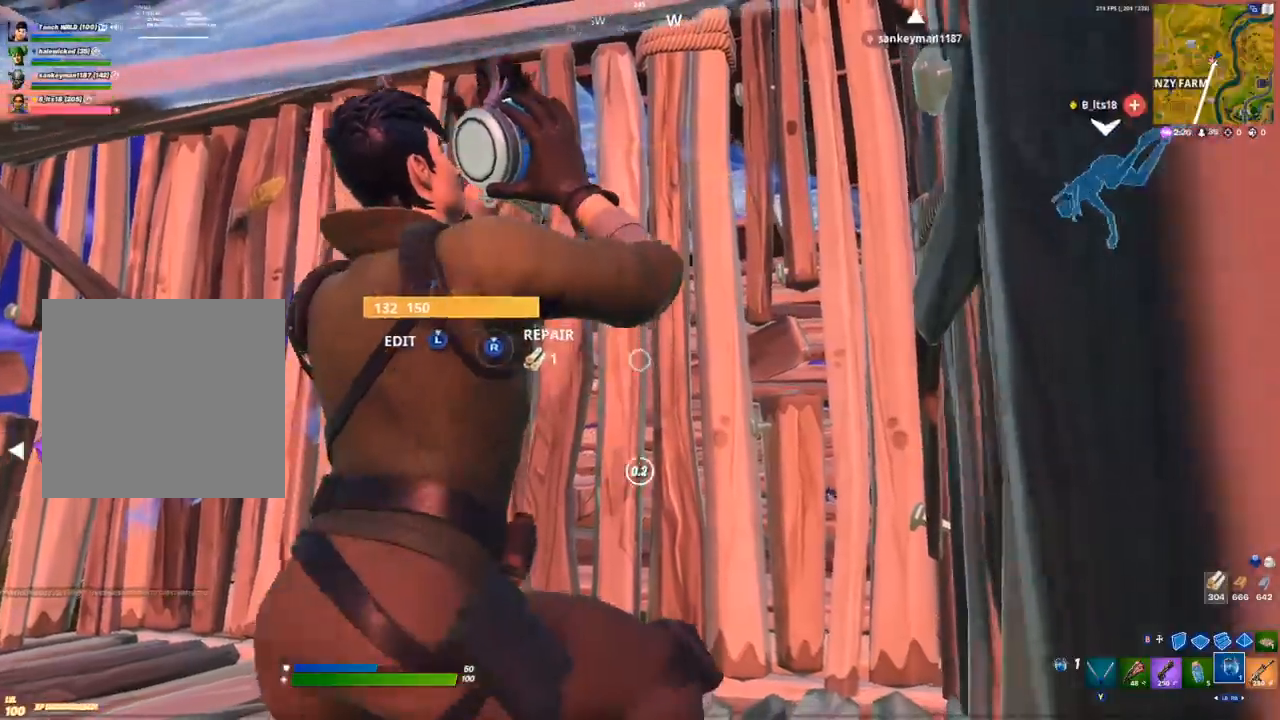
{"dt_ms": 500, "buttons": ["L3"], "left_stick": "center", "right_stick": "center", "events": [[467, "L3", "down"]]}
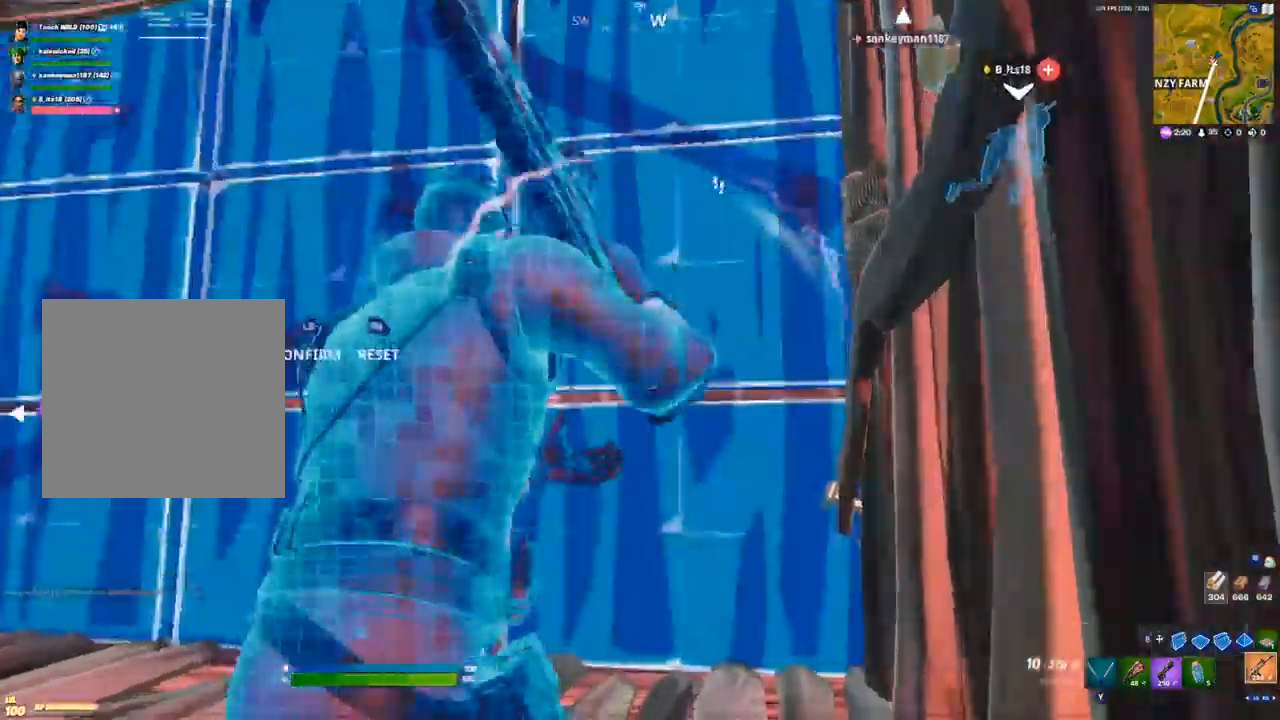
{"dt_ms": 500, "buttons": ["A"], "left_stick": "up-left", "right_stick": "center", "events": [[33, "left_stick", "up-left"], [50, "R2", "down"], [117, "L3", "up"], [200, "R2", "up"], [333, "R1", "down"], [383, "right_stick", "up-right"], [417, "R1", "up"], [433, "A", "down"], [467, "right_stick", "center"]]}
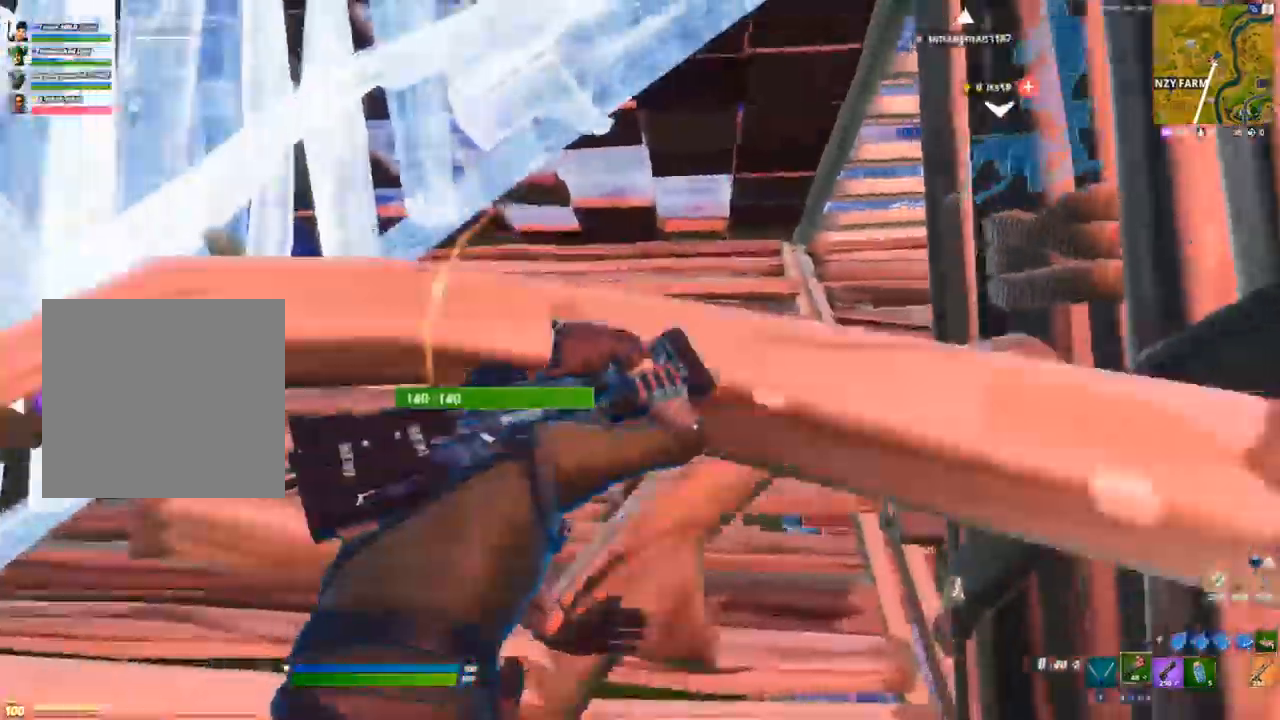
{"dt_ms": 500, "buttons": [], "left_stick": "up", "right_stick": "up-right"}
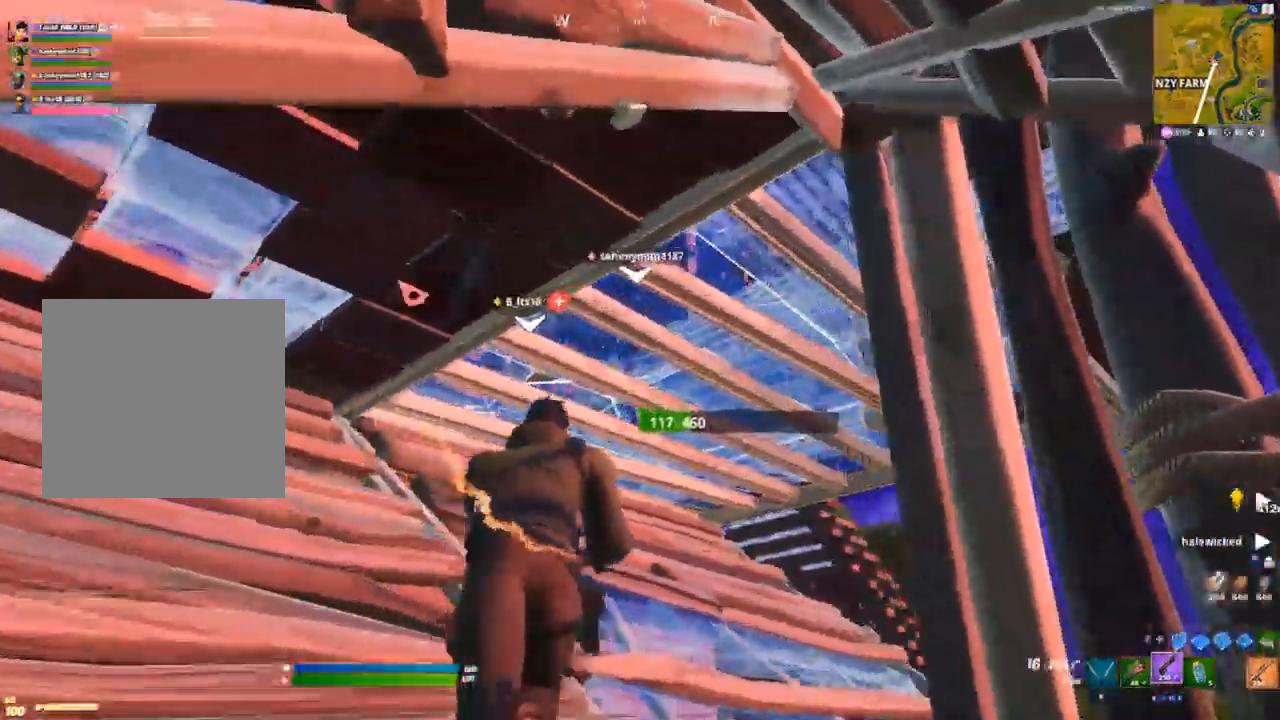
{"dt_ms": 500, "buttons": ["Y"], "left_stick": "right", "right_stick": "center", "events": [[33, "right_stick", "center"], [50, "L1", "down"], [133, "L1", "up"], [133, "left_stick", "up-right"], [450, "left_stick", "right"], [483, "Y", "down"]]}
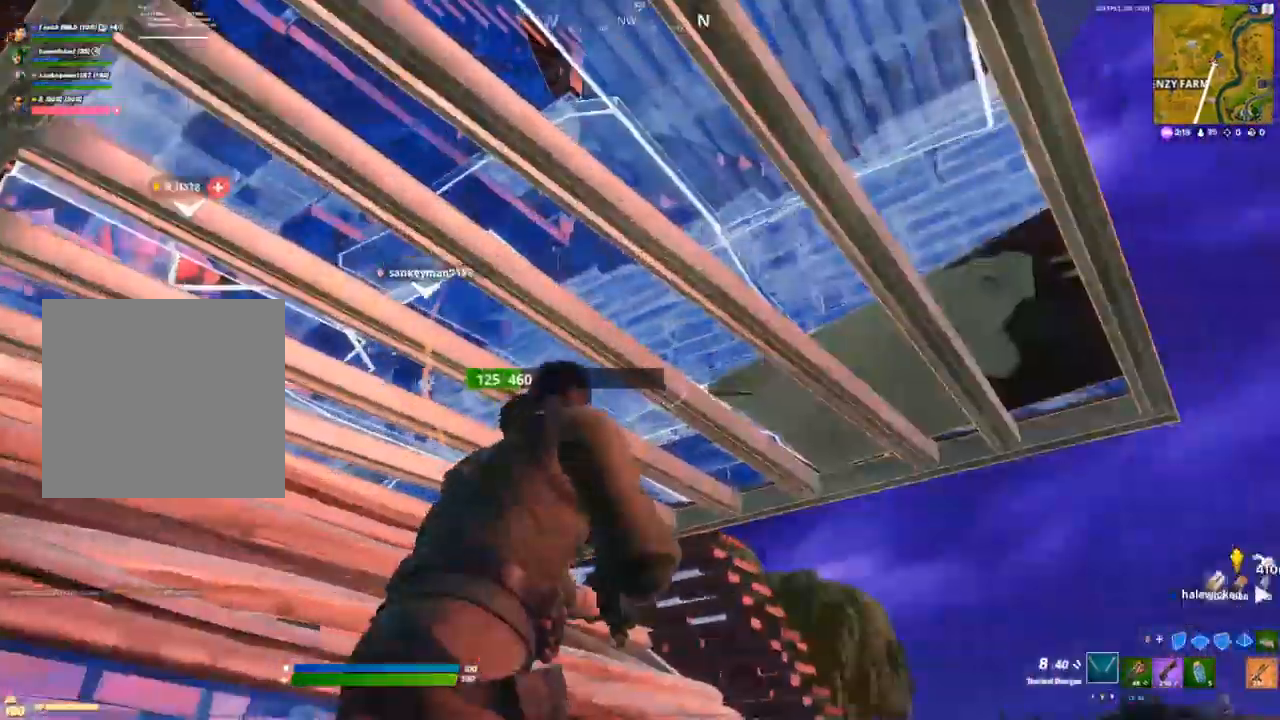
{"dt_ms": 500, "buttons": ["R2"], "left_stick": "up-right", "right_stick": "left", "events": [[33, "Y", "up"], [67, "left_stick", "center"], [217, "R2", "down"], [217, "left_stick", "up-right"], [217, "right_stick", "left"], [350, "R2", "up"], [433, "R2", "down"]]}
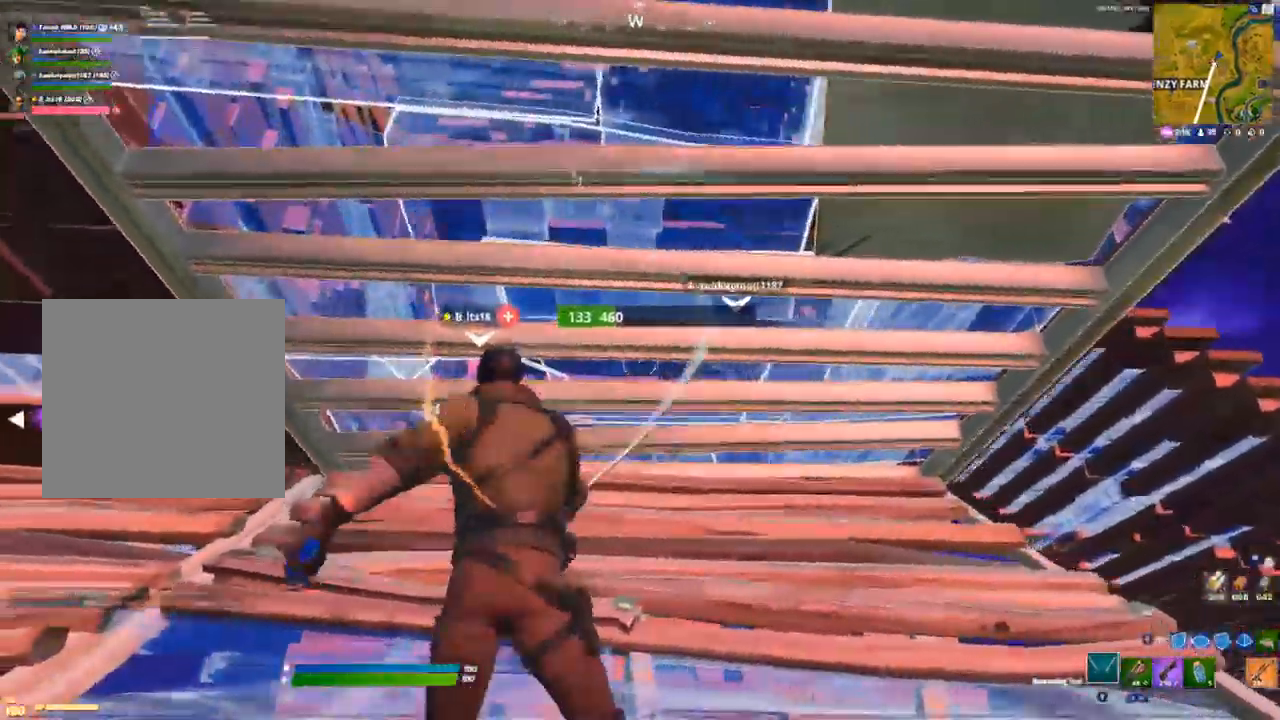
{"dt_ms": 500, "buttons": [], "left_stick": "right", "right_stick": "center", "events": [[117, "right_stick", "center"], [233, "left_stick", "right"], [500, "R2", "up"]]}
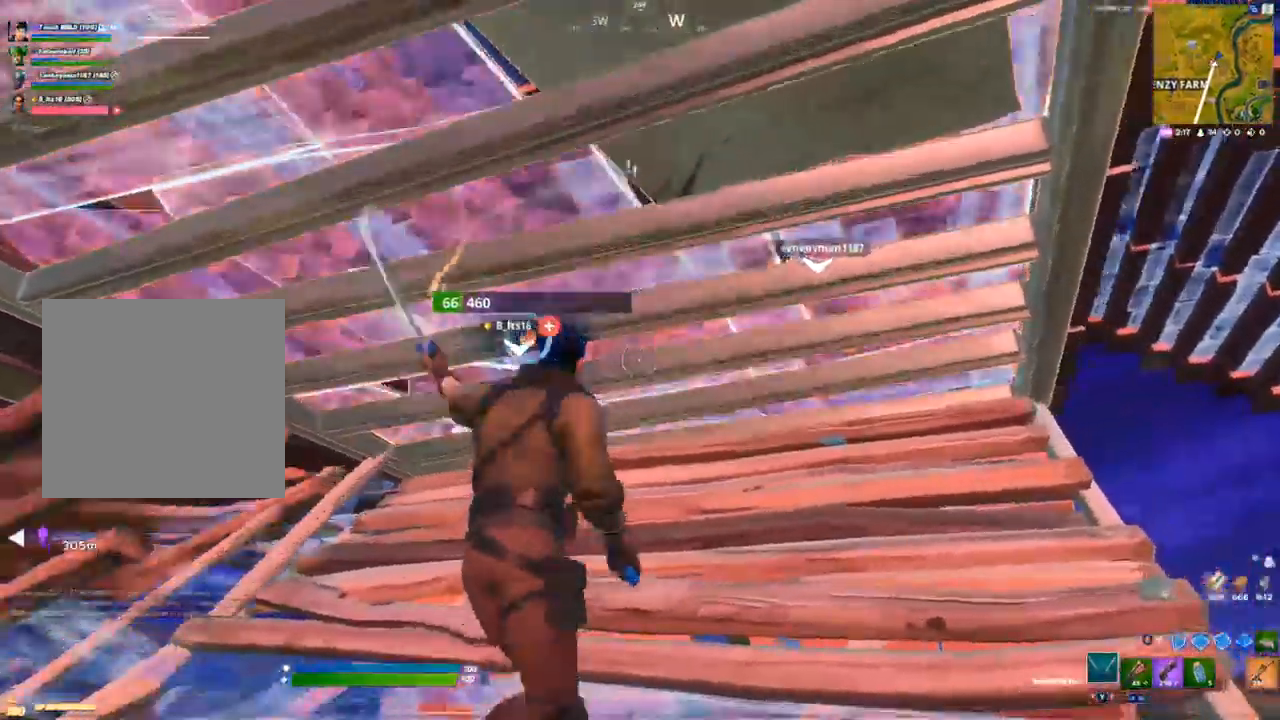
{"dt_ms": 500, "buttons": [], "left_stick": "right", "right_stick": "center", "events": [[100, "R1", "down"], [100, "right_stick", "right"], [183, "R1", "up"], [267, "right_stick", "center"]]}